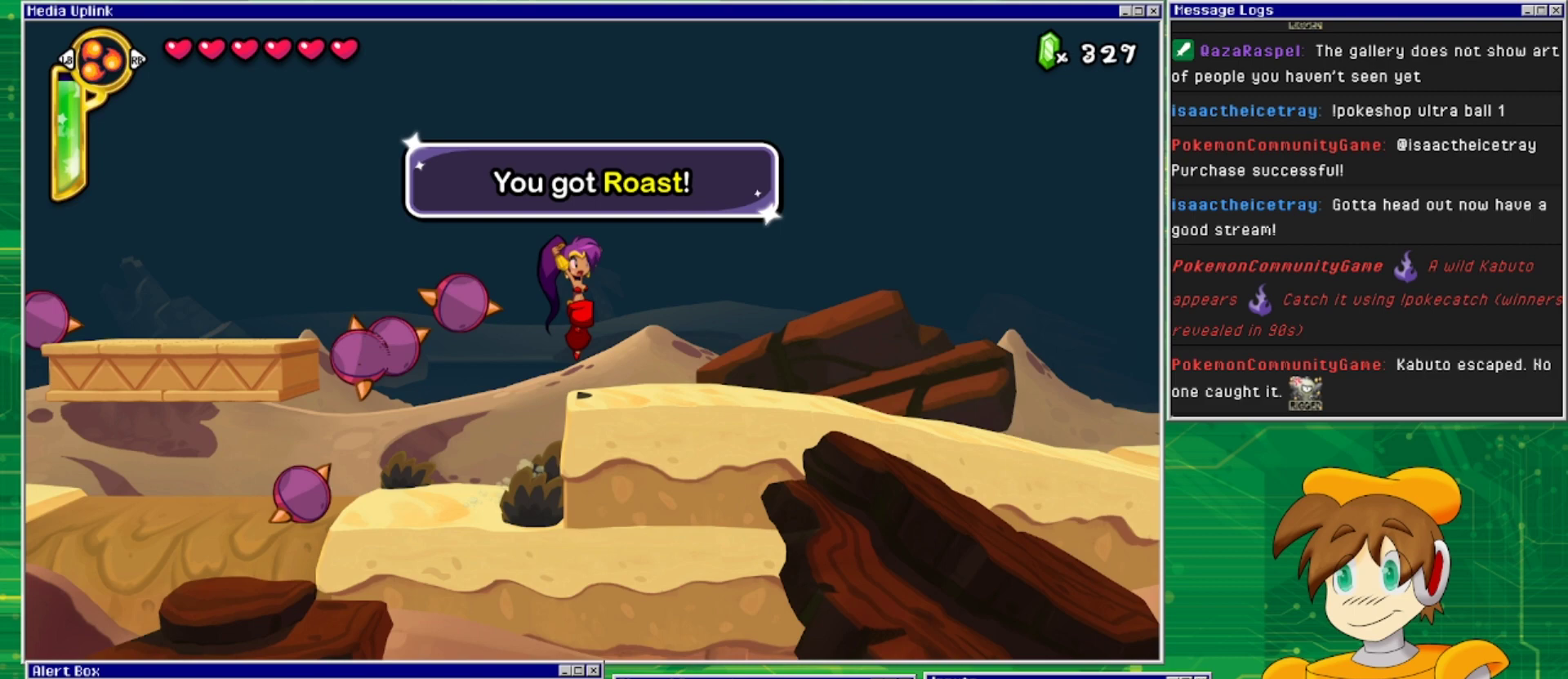
Gameplay with a controller (PlayStation layout); each line is a JSON object with the inputs held at the frame after it. "events" lists button and stick changes between this image and that frame as [ms after this image, input, new state], when the widget could be followed in between. Not read: L2 L3 R1 R2 R3 left_stick right_stick.
{"buttons": ["DPAD_RIGHT"], "events": []}
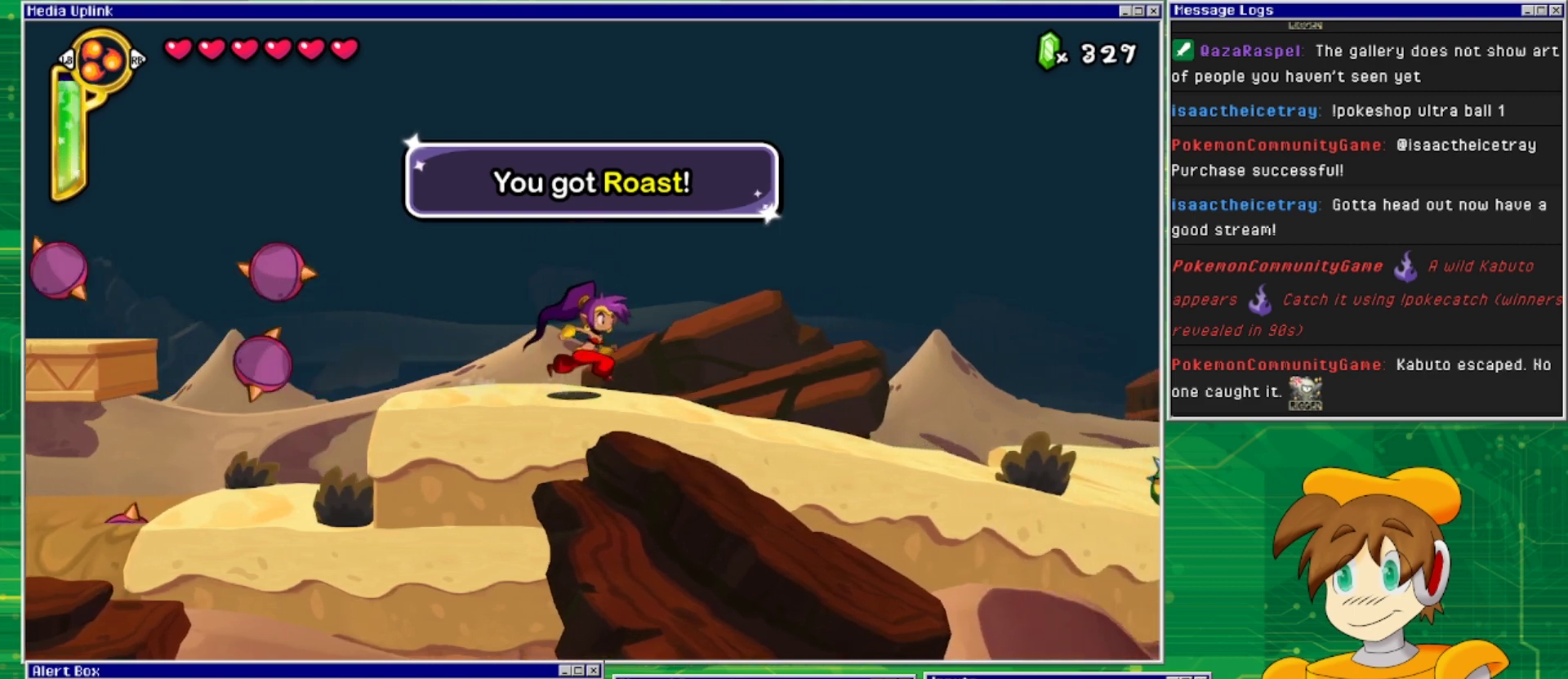
{"buttons": ["DPAD_RIGHT"], "events": []}
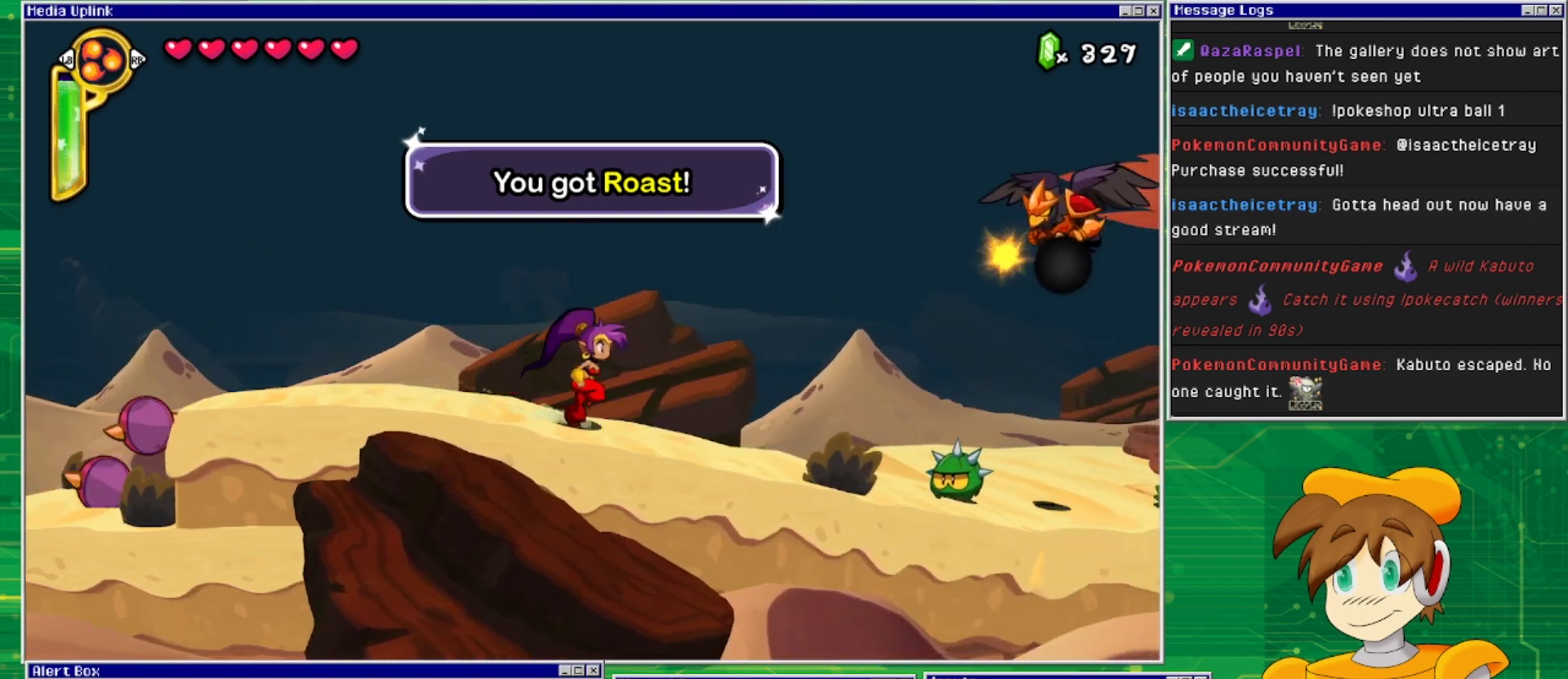
{"buttons": ["SQUARE", "DPAD_DOWN"], "events": [[400, "DPAD_DOWN", "down"], [400, "DPAD_RIGHT", "up"], [467, "SQUARE", "down"]]}
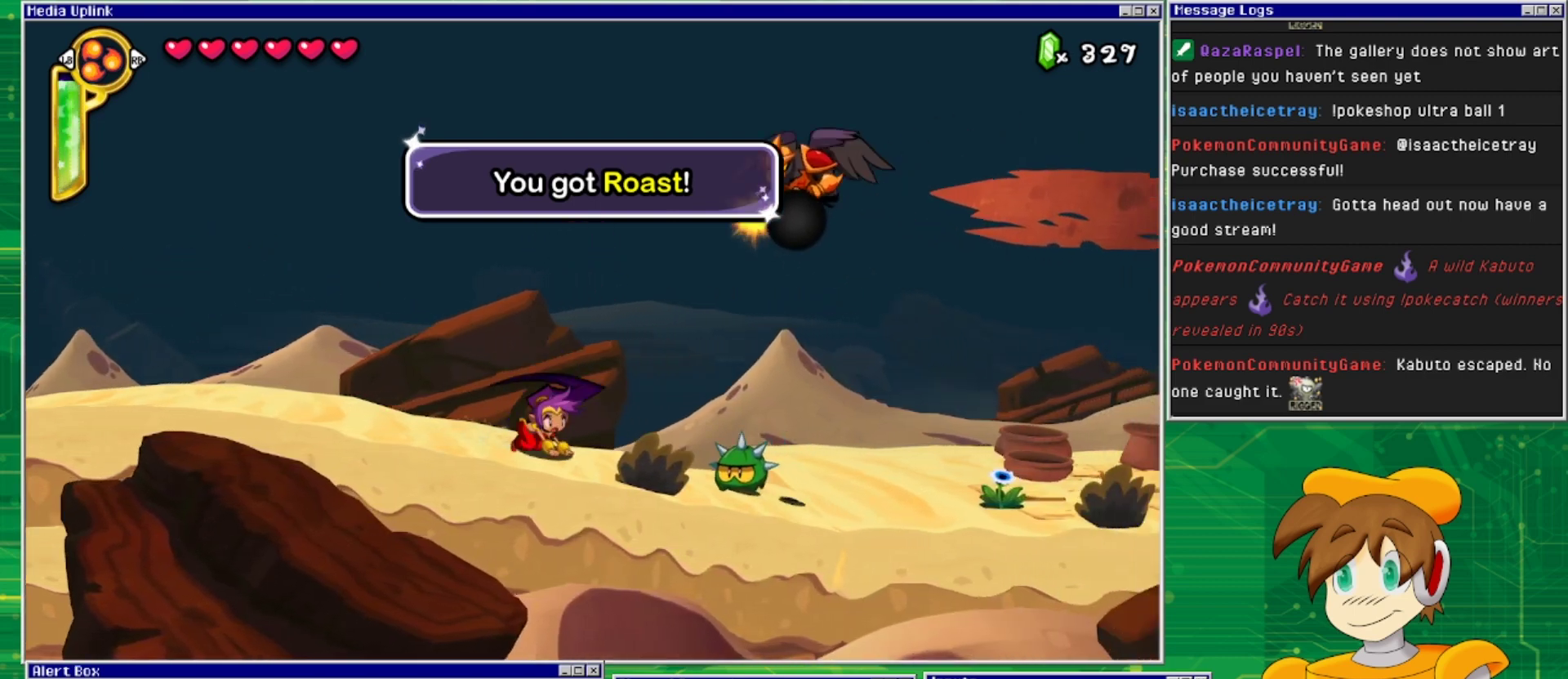
{"buttons": ["SQUARE", "DPAD_DOWN"], "events": [[33, "SQUARE", "up"], [100, "SQUARE", "down"], [200, "SQUARE", "up"], [267, "SQUARE", "down"], [367, "SQUARE", "up"], [433, "SQUARE", "down"]]}
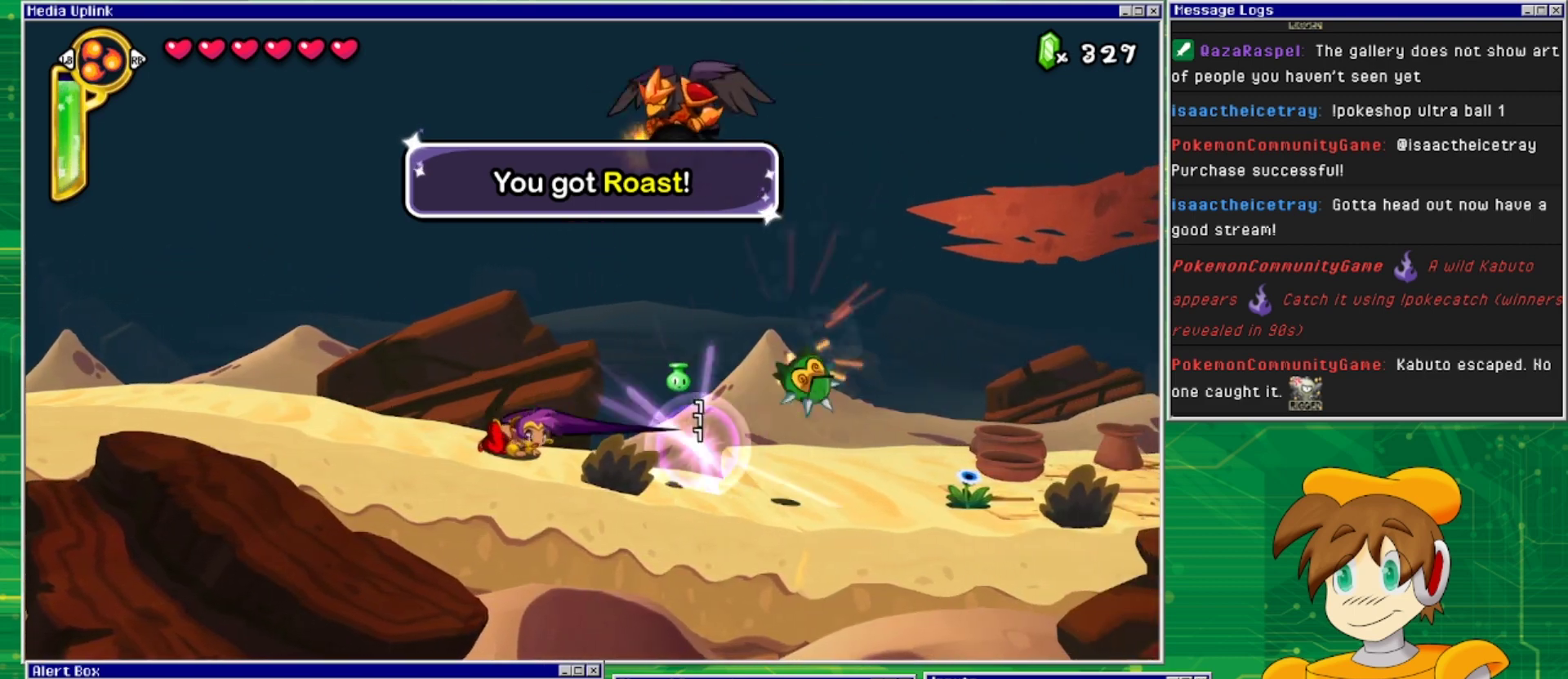
{"buttons": ["CROSS", "DPAD_LEFT"], "events": [[33, "SQUARE", "up"], [167, "DPAD_LEFT", "down"], [200, "DPAD_DOWN", "up"], [400, "CROSS", "down"]]}
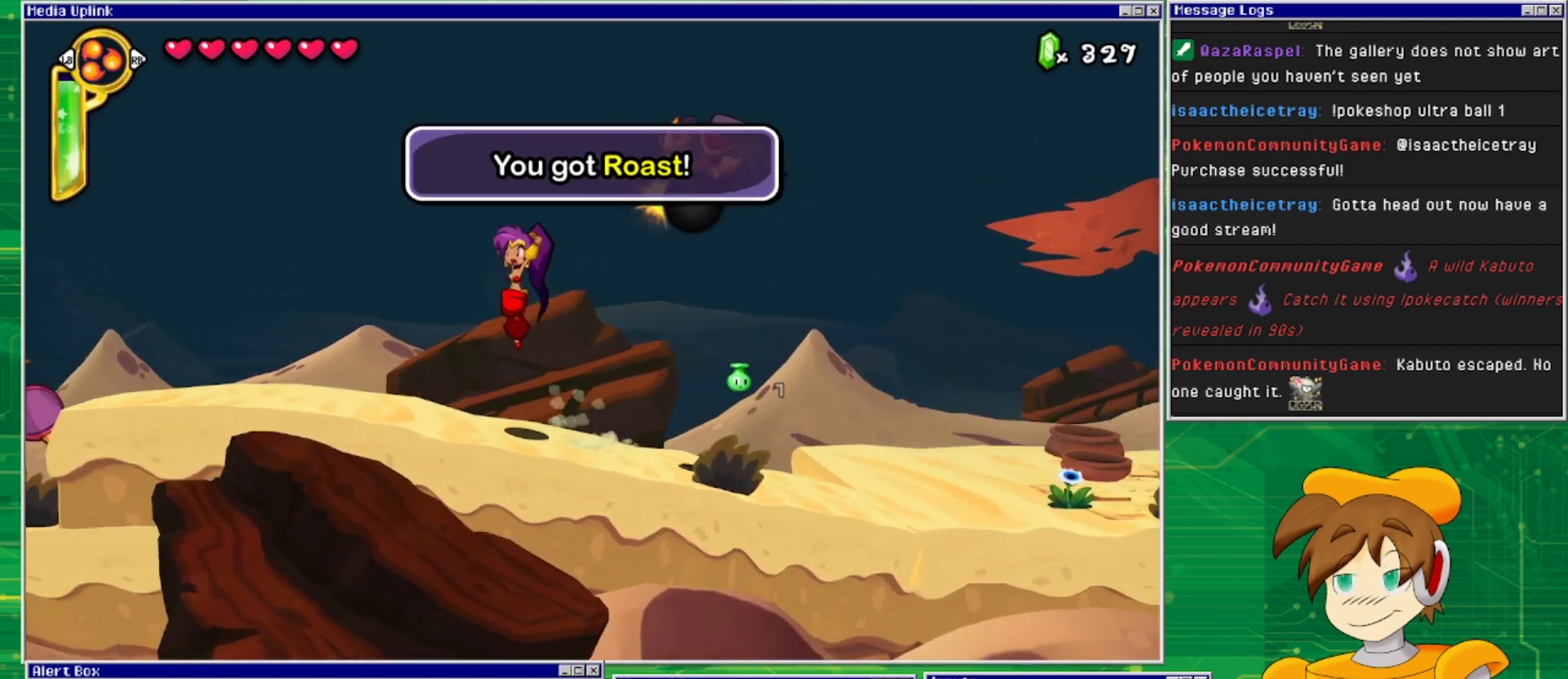
{"buttons": [], "events": [[100, "DPAD_LEFT", "up"], [100, "DPAD_RIGHT", "down"], [133, "CROSS", "up"], [167, "CIRCLE", "down"], [200, "DPAD_RIGHT", "up"], [300, "CIRCLE", "up"]]}
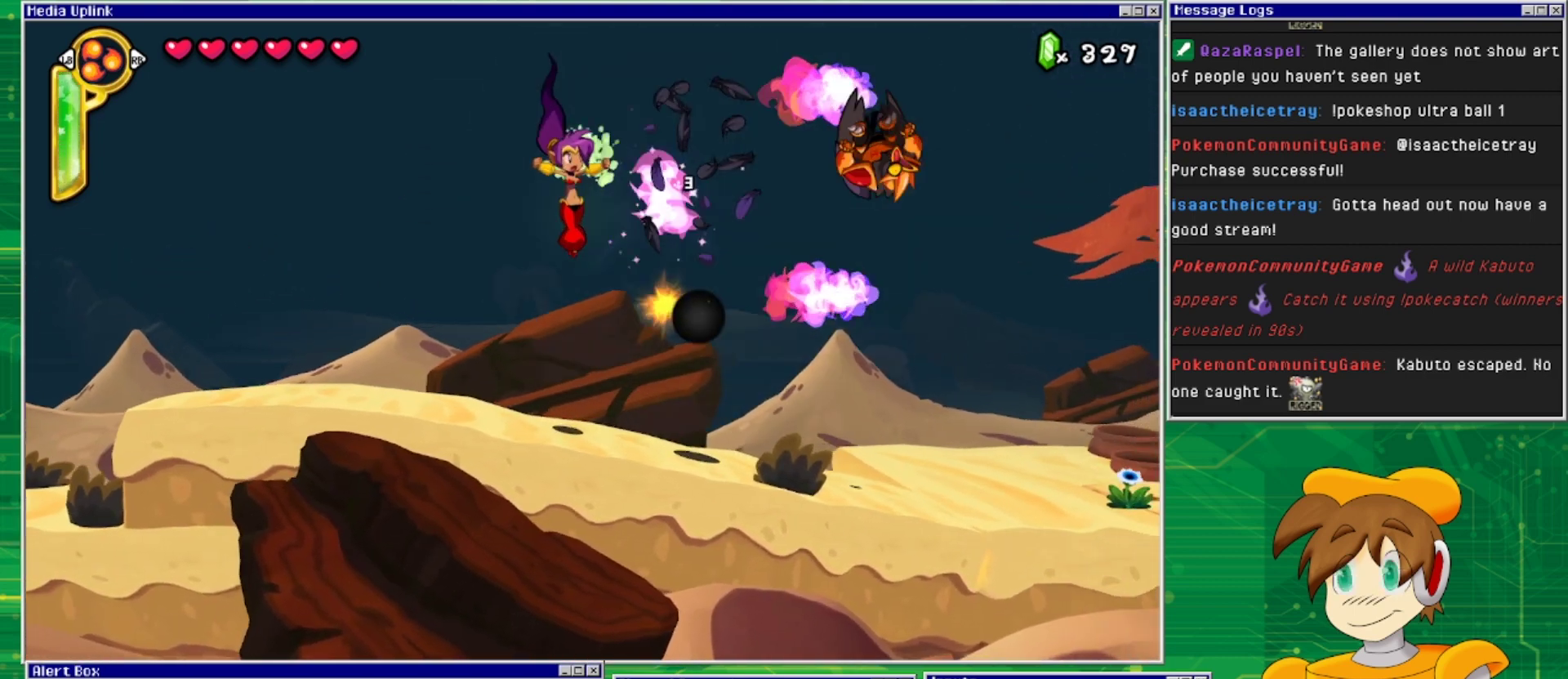
{"buttons": [], "events": []}
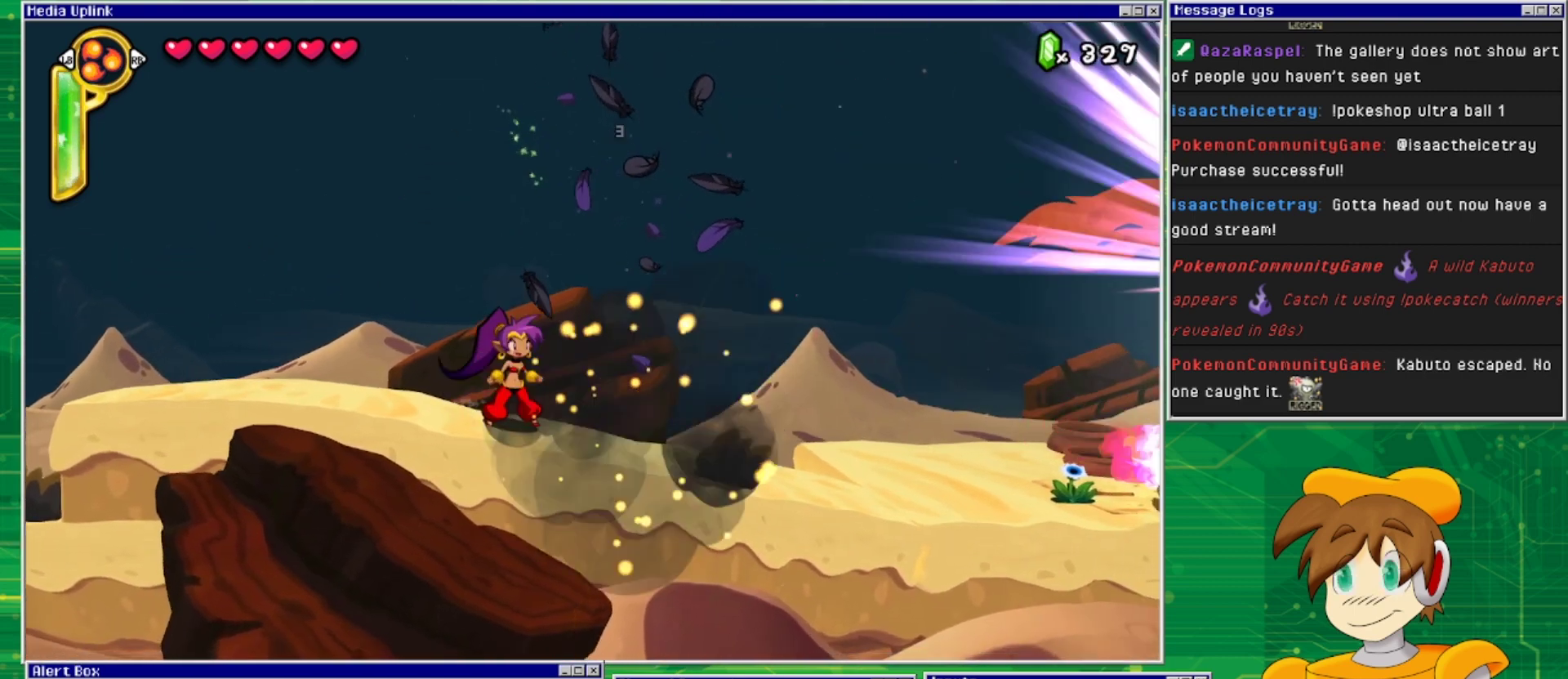
{"buttons": ["DPAD_RIGHT"], "events": [[300, "DPAD_RIGHT", "down"]]}
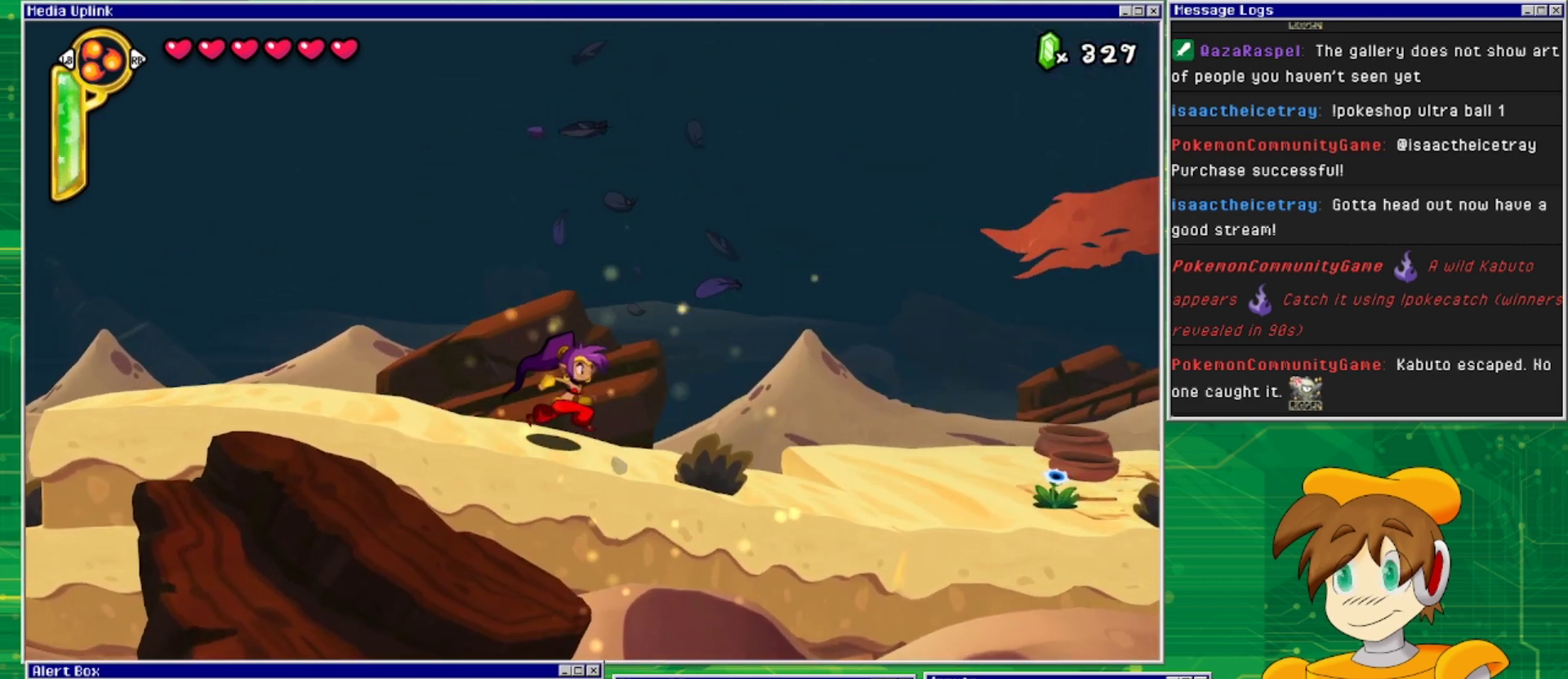
{"buttons": ["DPAD_RIGHT"], "events": []}
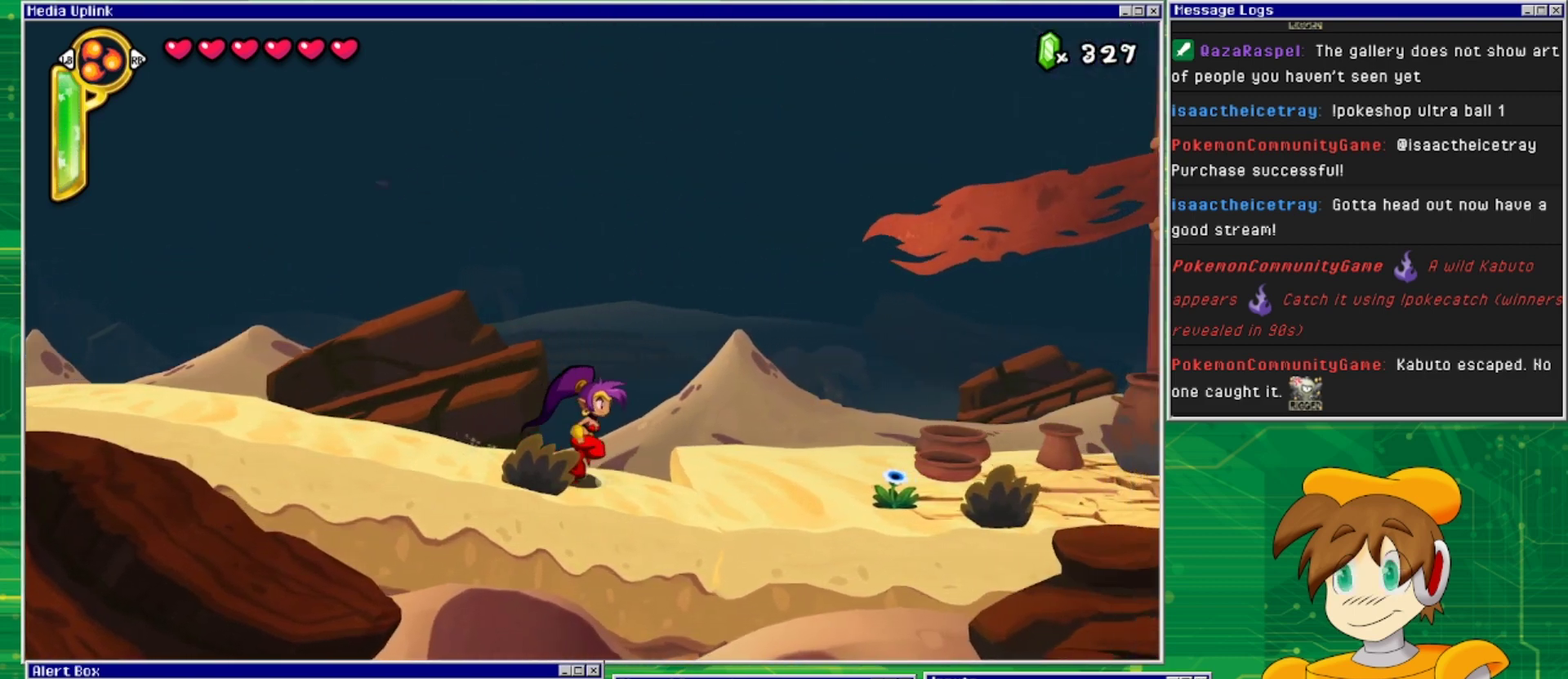
{"buttons": ["DPAD_RIGHT"], "events": []}
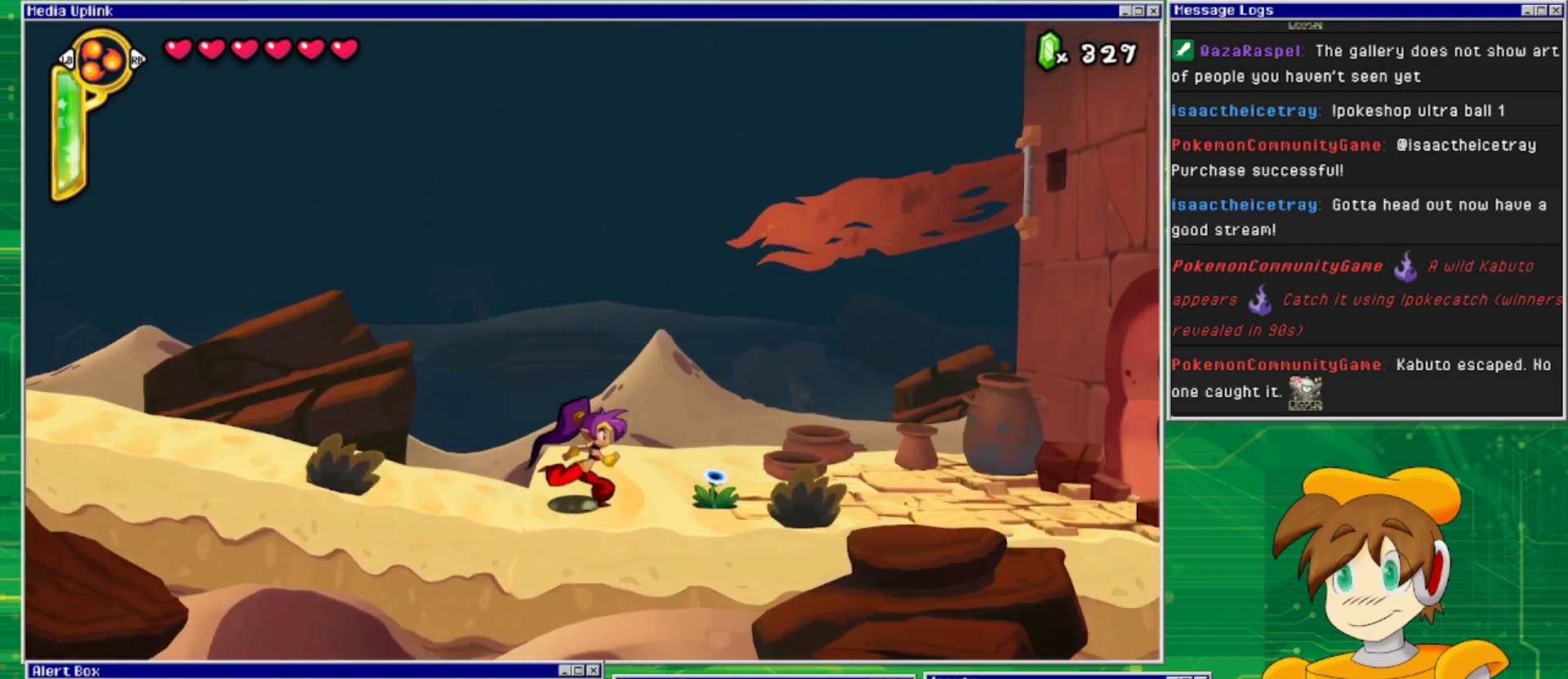
{"buttons": ["TRIANGLE"], "events": [[167, "DPAD_RIGHT", "up"], [467, "TRIANGLE", "down"]]}
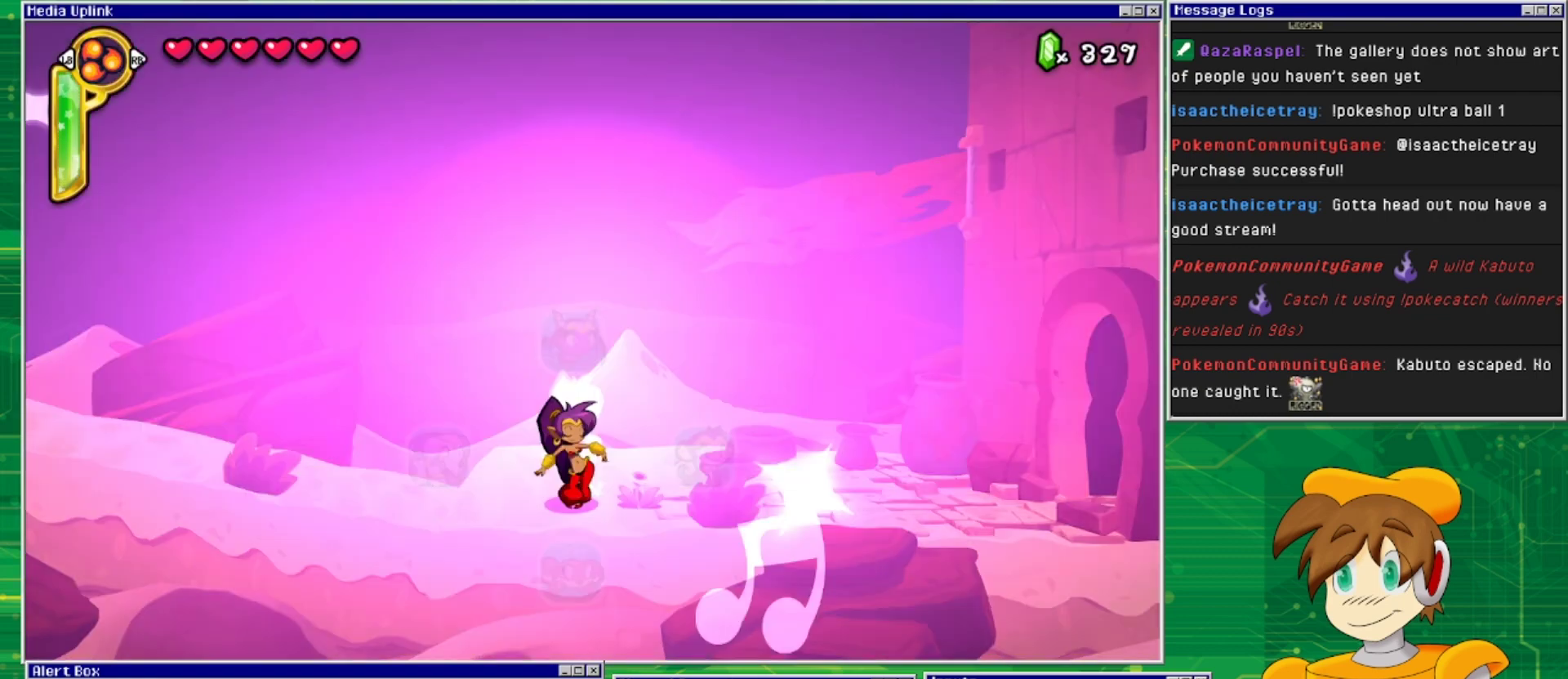
{"buttons": [], "events": [[100, "TRIANGLE", "up"], [200, "DPAD_LEFT", "down"], [400, "DPAD_LEFT", "up"]]}
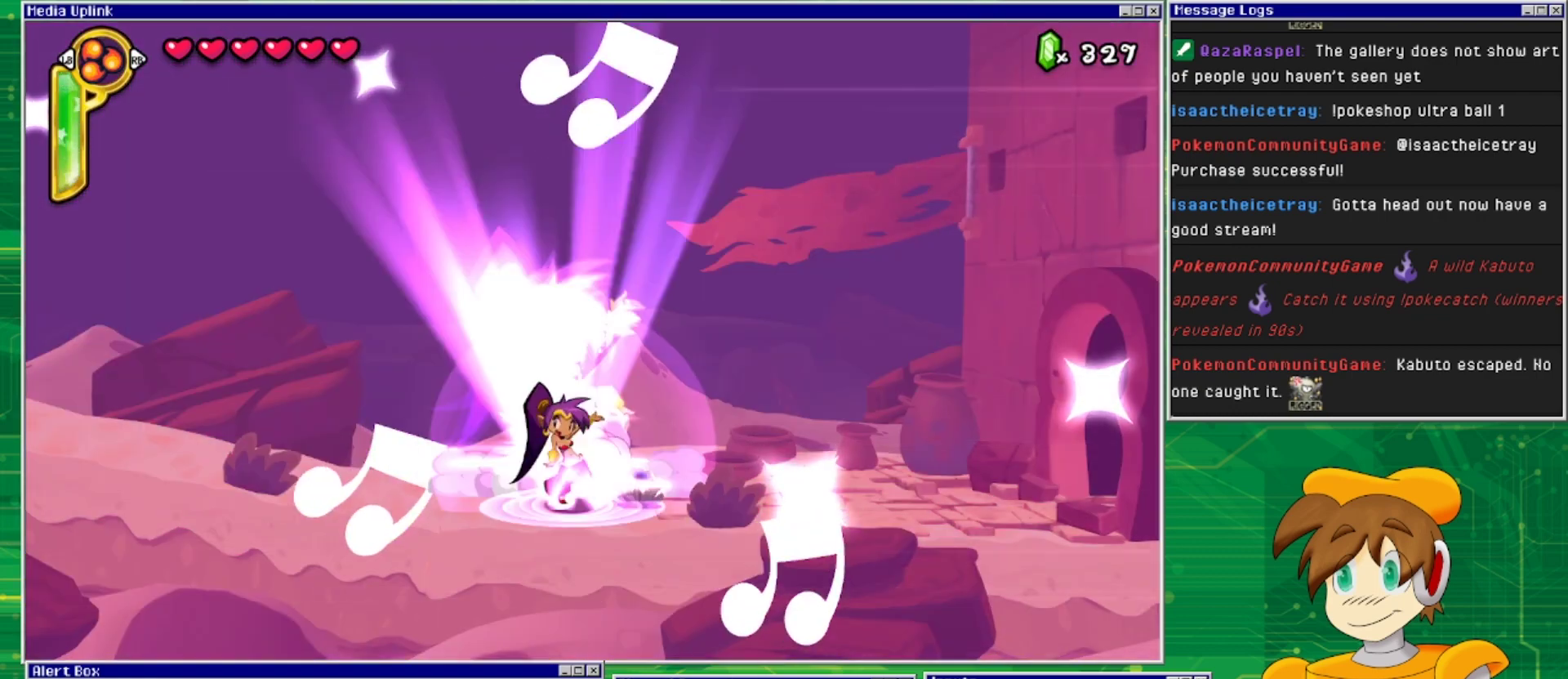
{"buttons": [], "events": []}
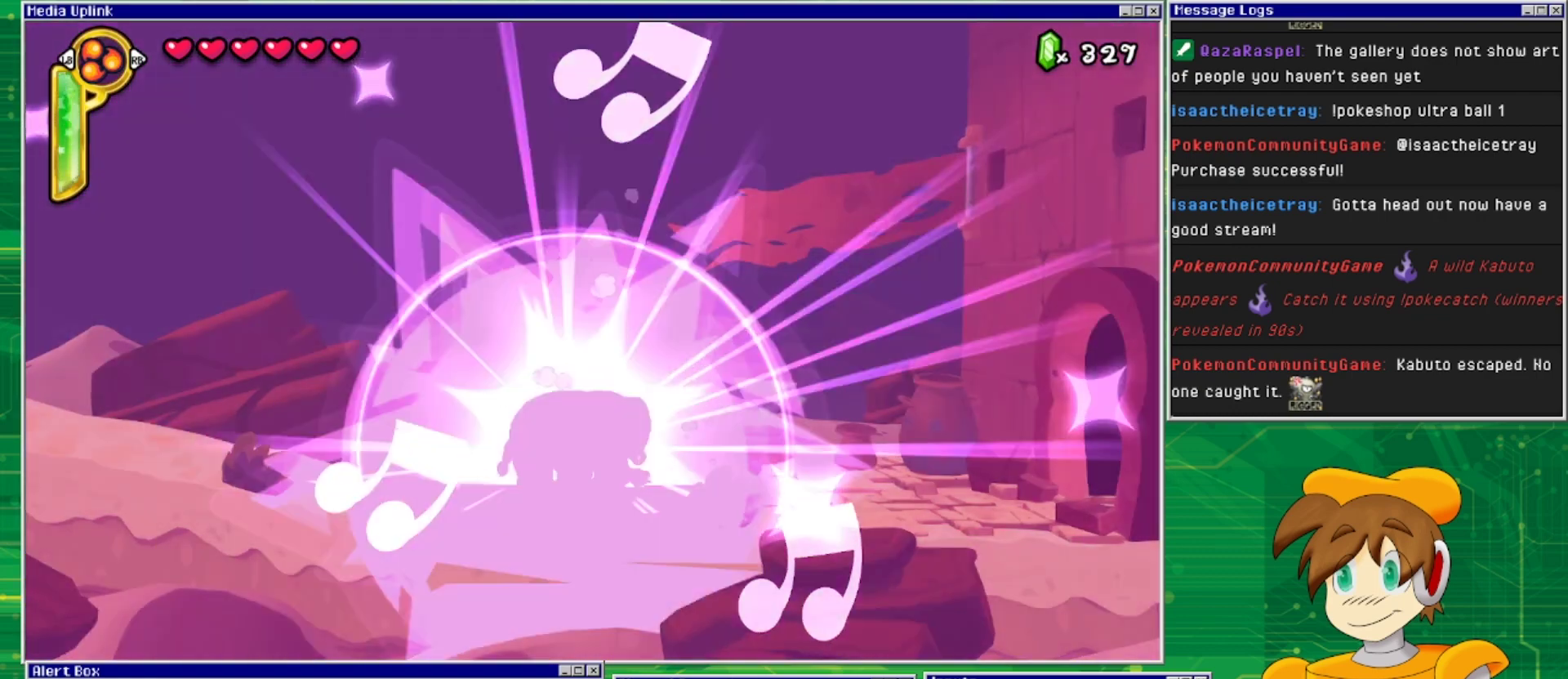
{"buttons": ["CROSS"], "events": [[333, "CROSS", "down"]]}
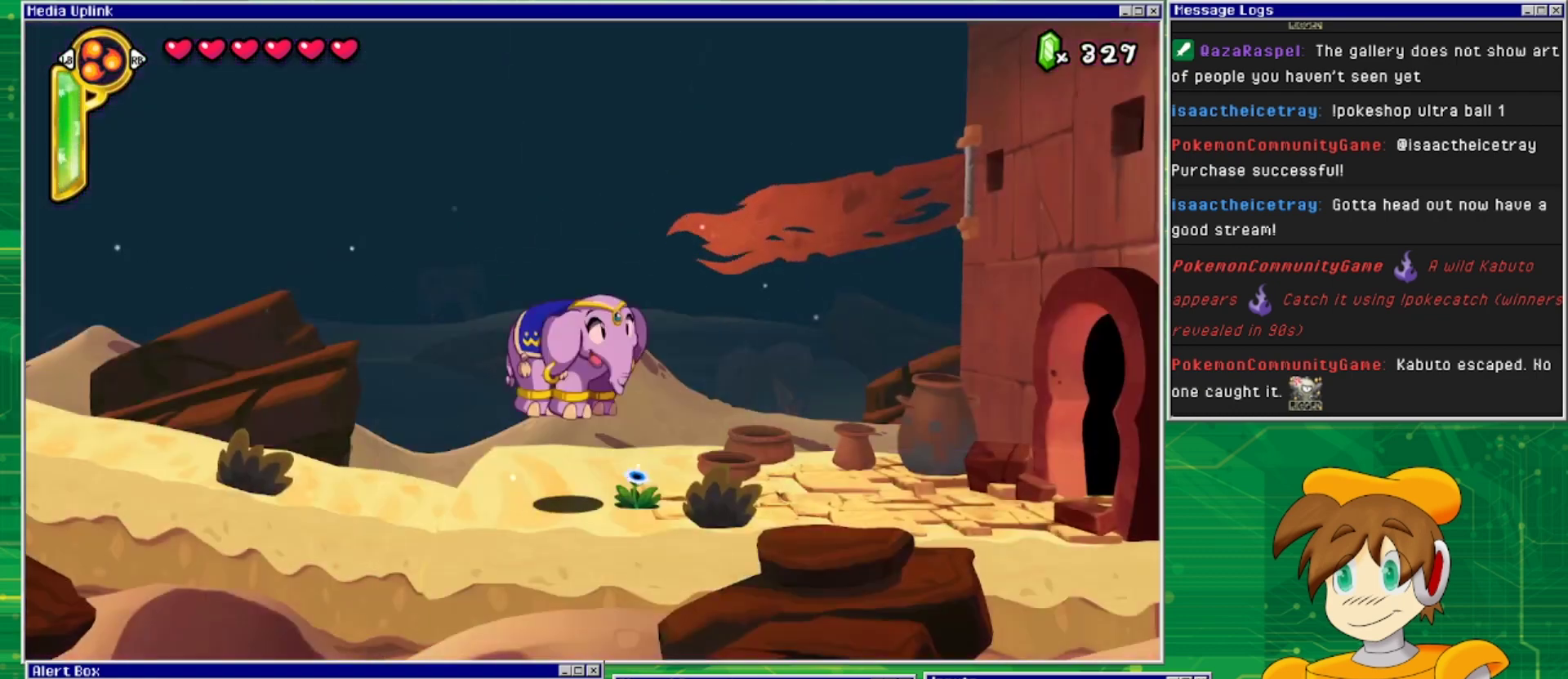
{"buttons": ["DPAD_DOWN"], "events": [[67, "CROSS", "up"], [133, "DPAD_DOWN", "down"]]}
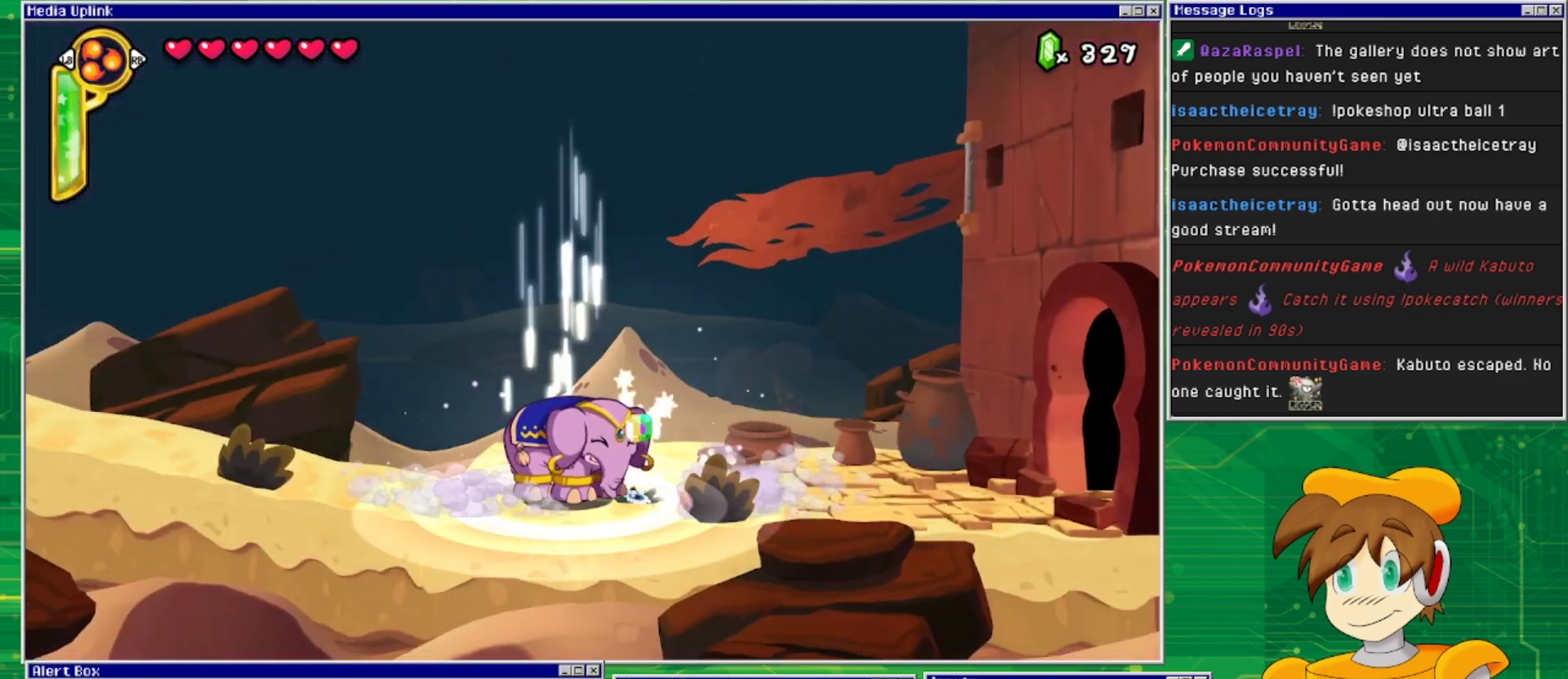
{"buttons": [], "events": [[333, "DPAD_DOWN", "up"]]}
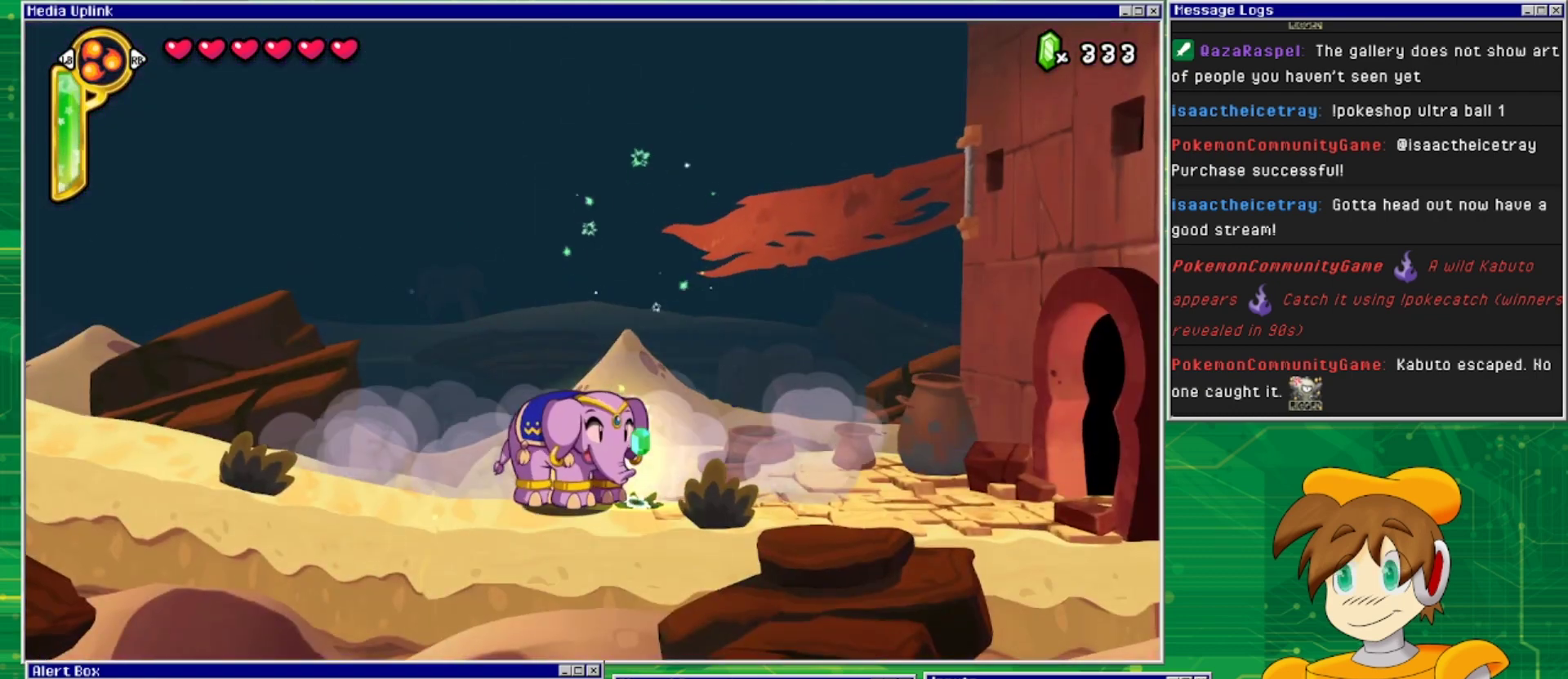
{"buttons": ["DPAD_RIGHT"], "events": [[267, "DPAD_RIGHT", "down"]]}
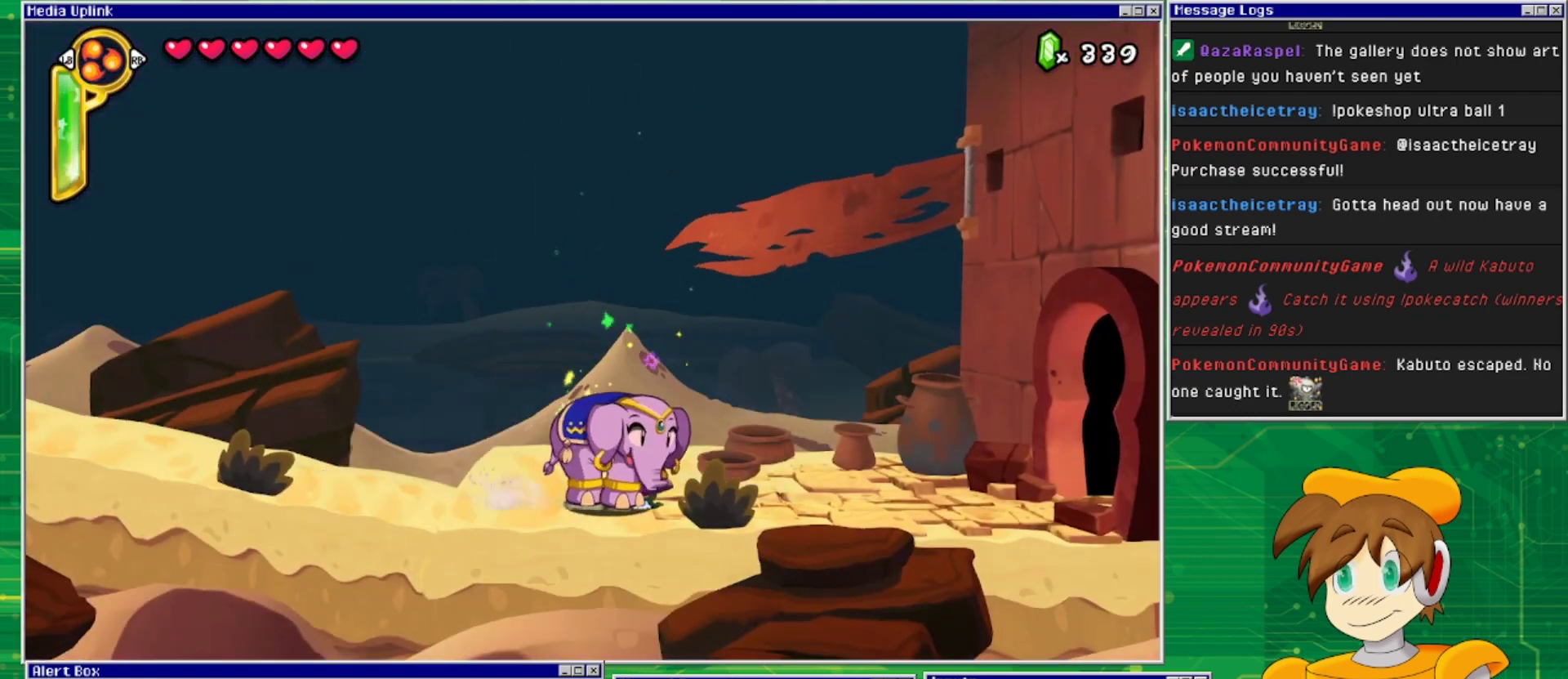
{"buttons": ["DPAD_RIGHT"], "events": []}
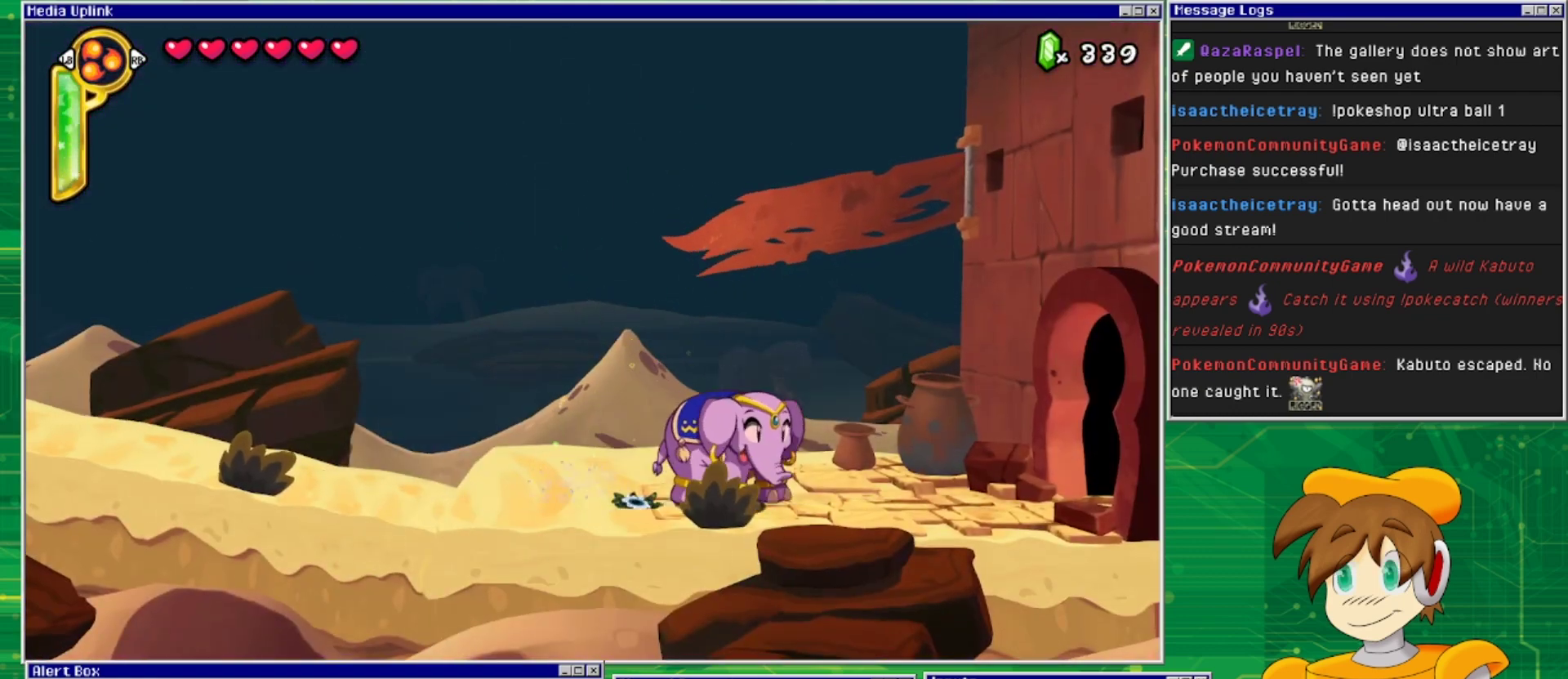
{"buttons": ["DPAD_RIGHT"], "events": []}
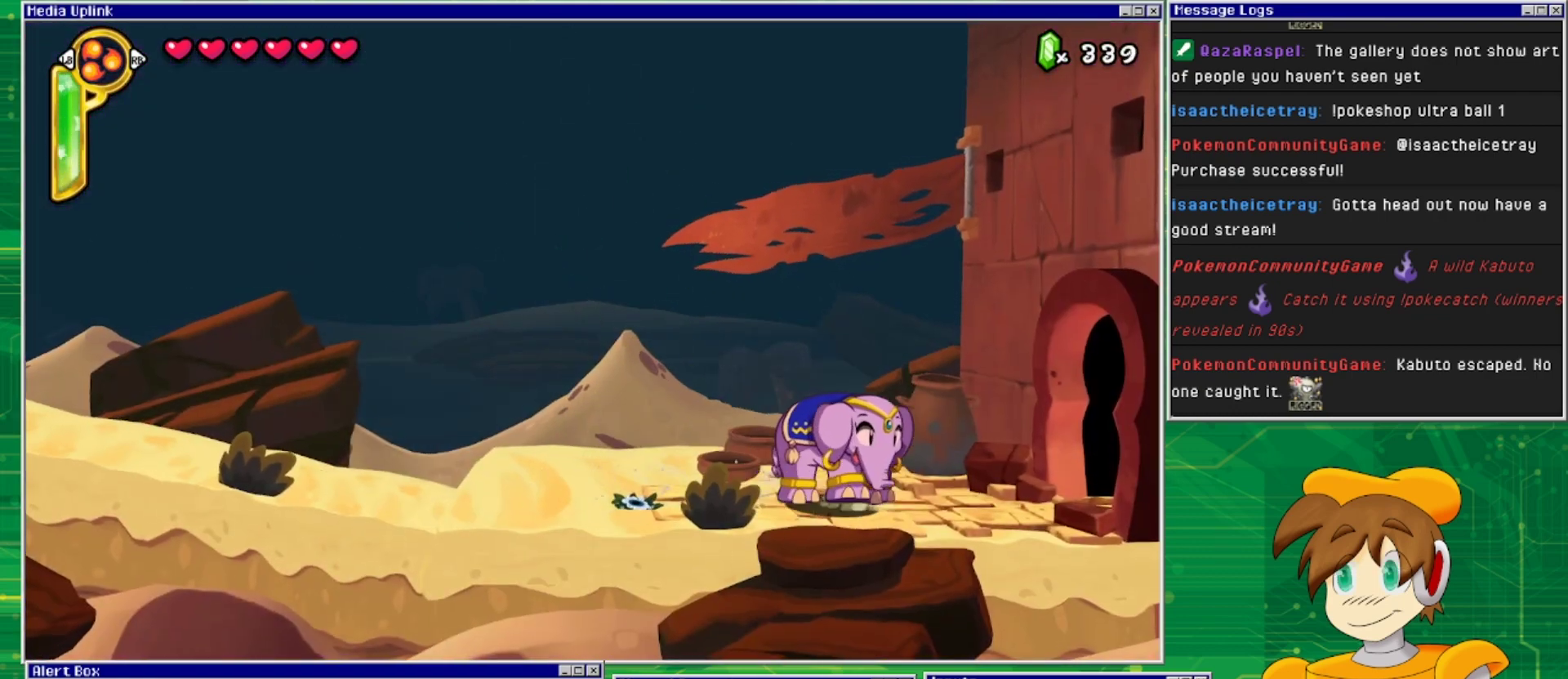
{"buttons": ["DPAD_RIGHT"], "events": []}
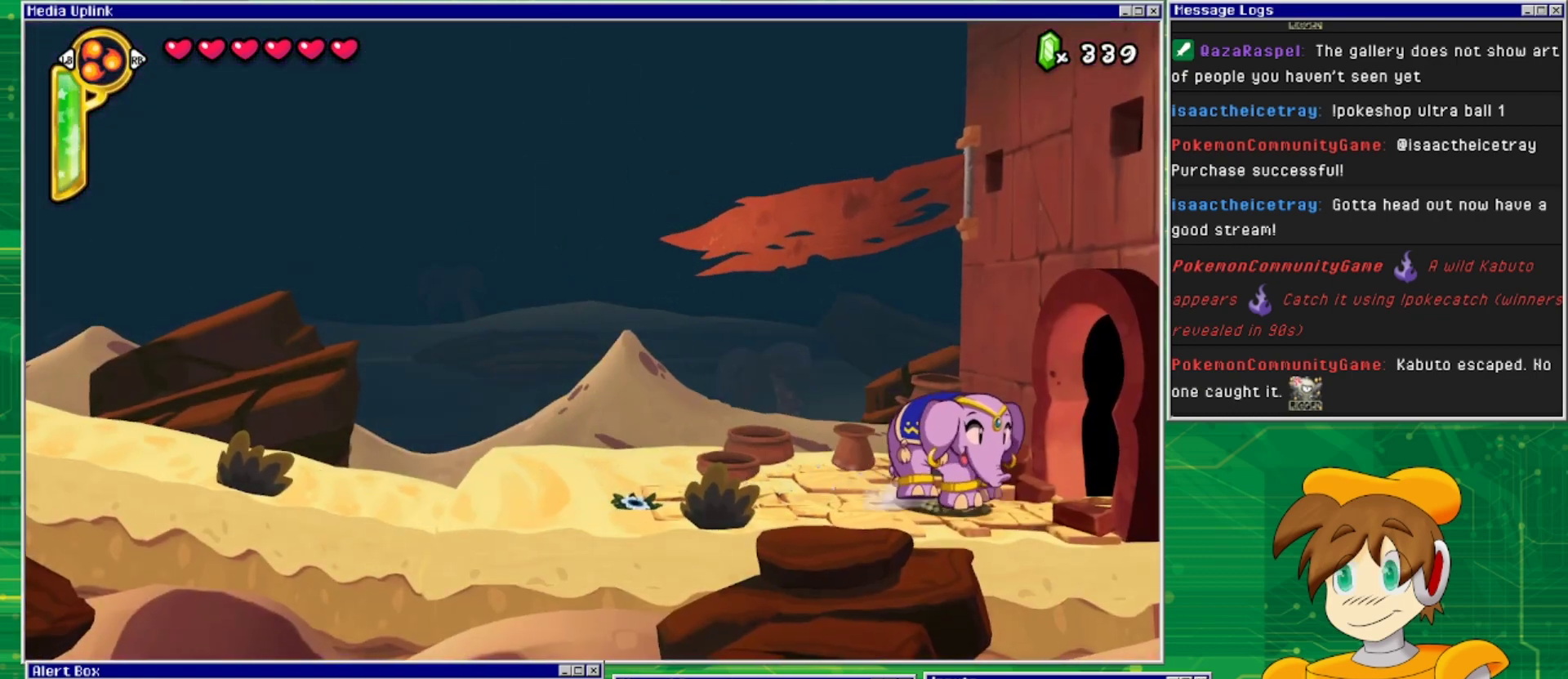
{"buttons": ["DPAD_RIGHT"], "events": []}
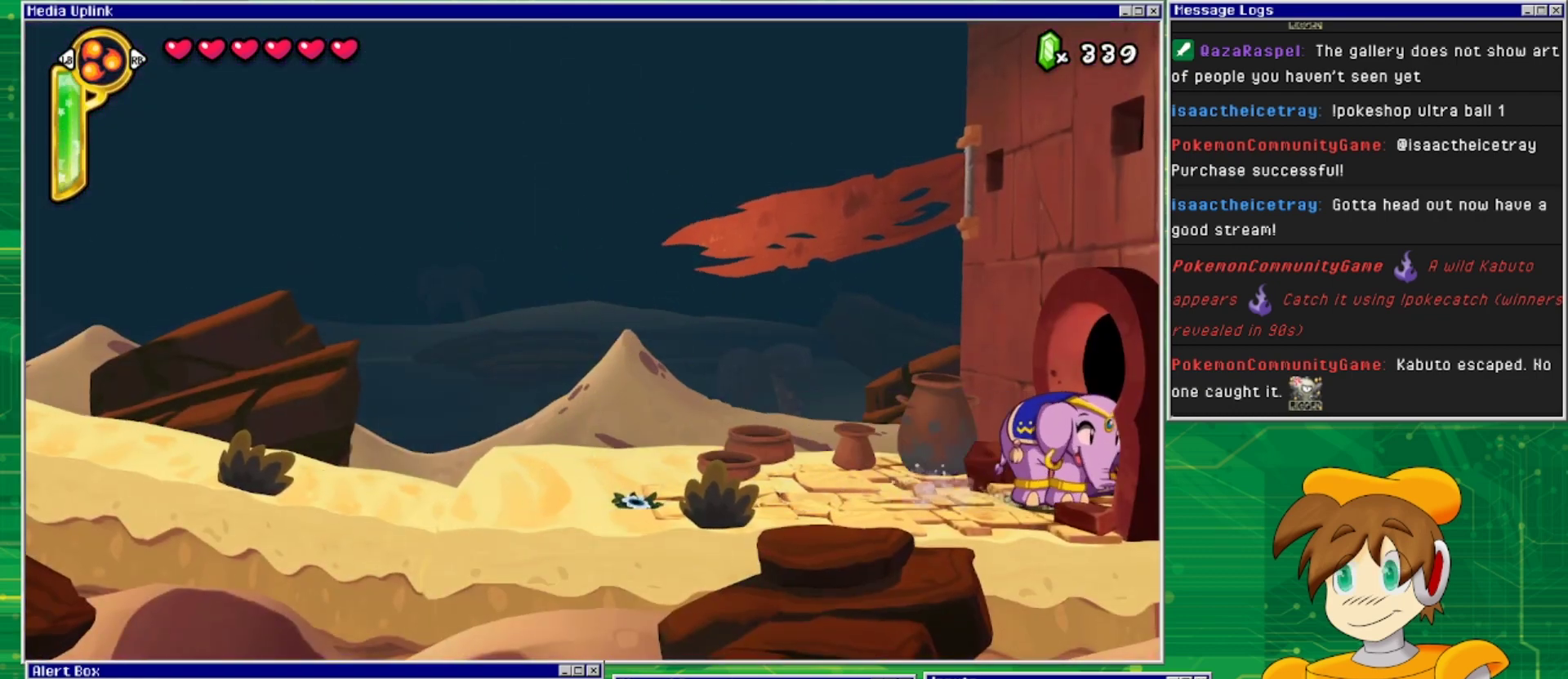
{"buttons": ["DPAD_RIGHT"], "events": []}
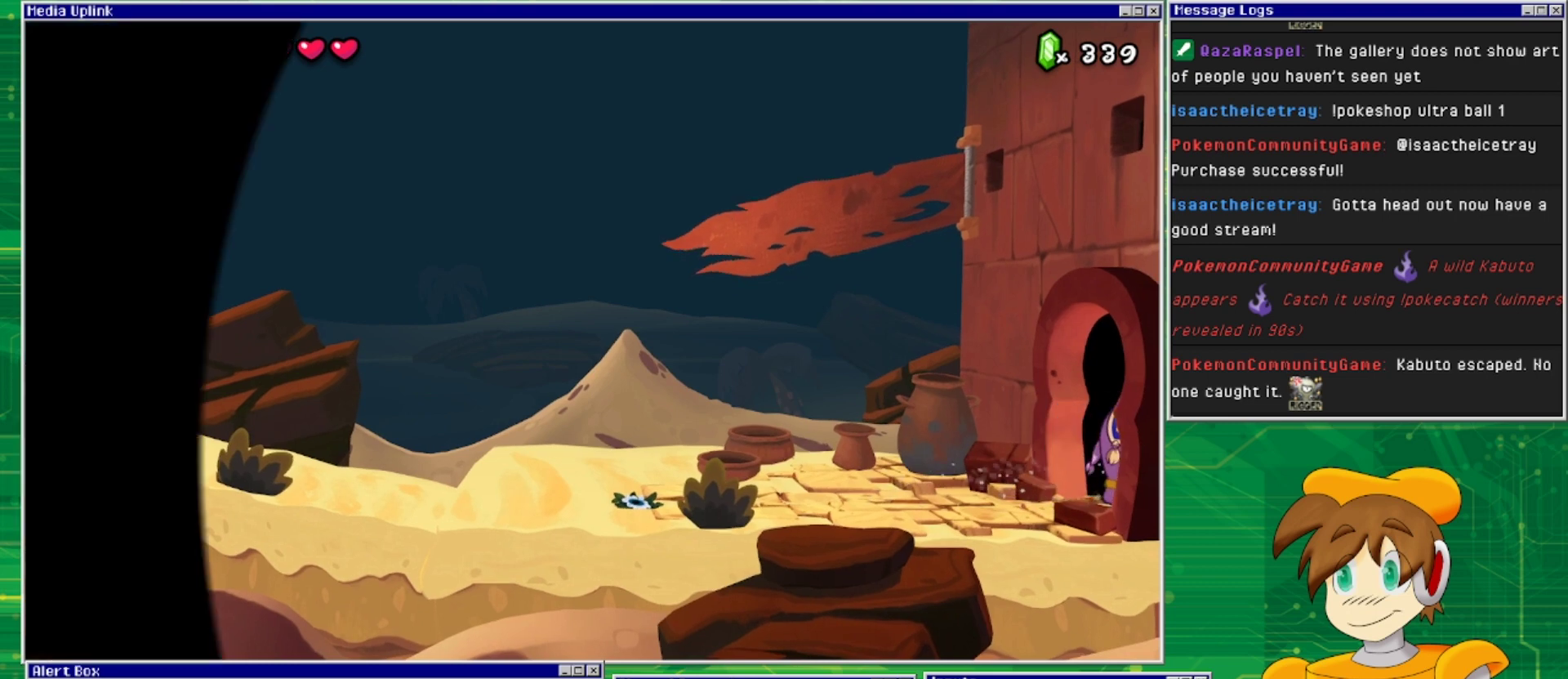
{"buttons": ["DPAD_RIGHT"], "events": []}
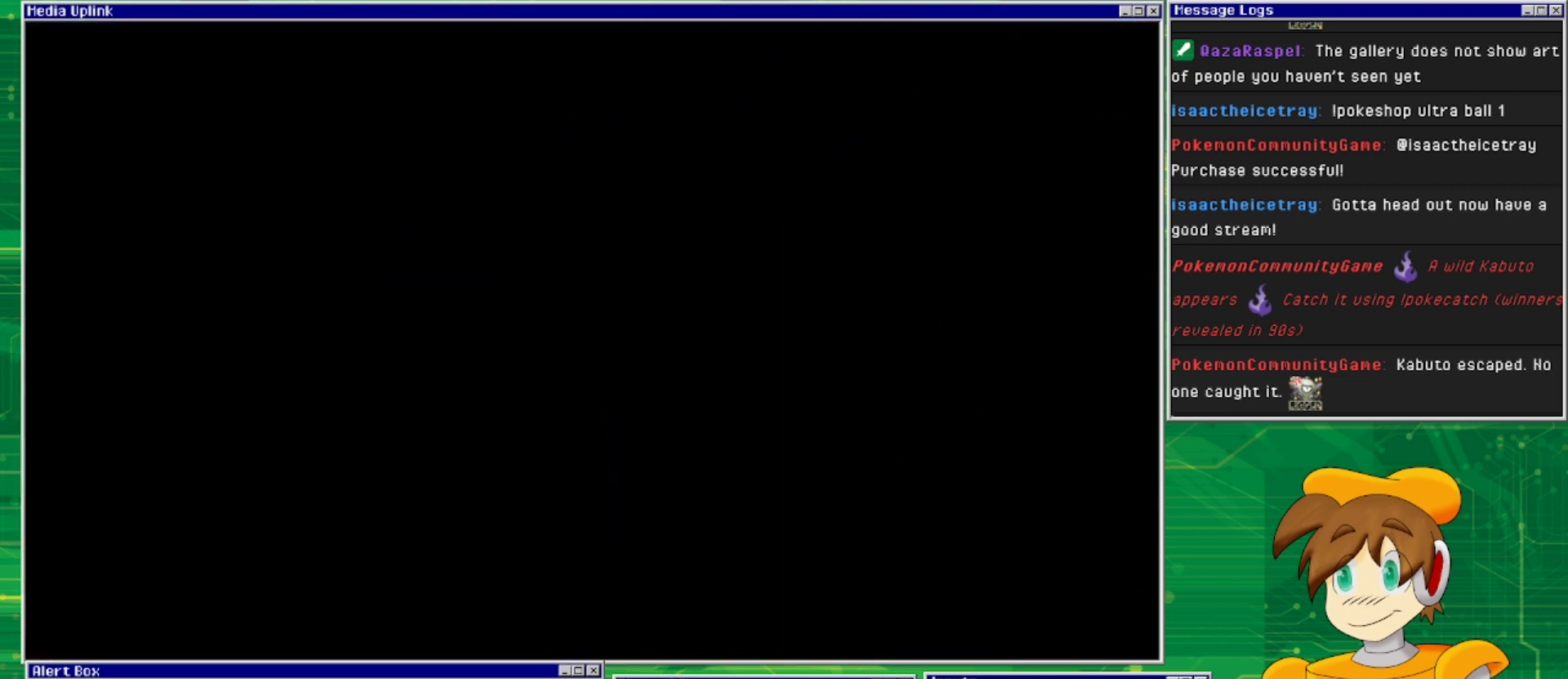
{"buttons": ["DPAD_RIGHT"], "events": []}
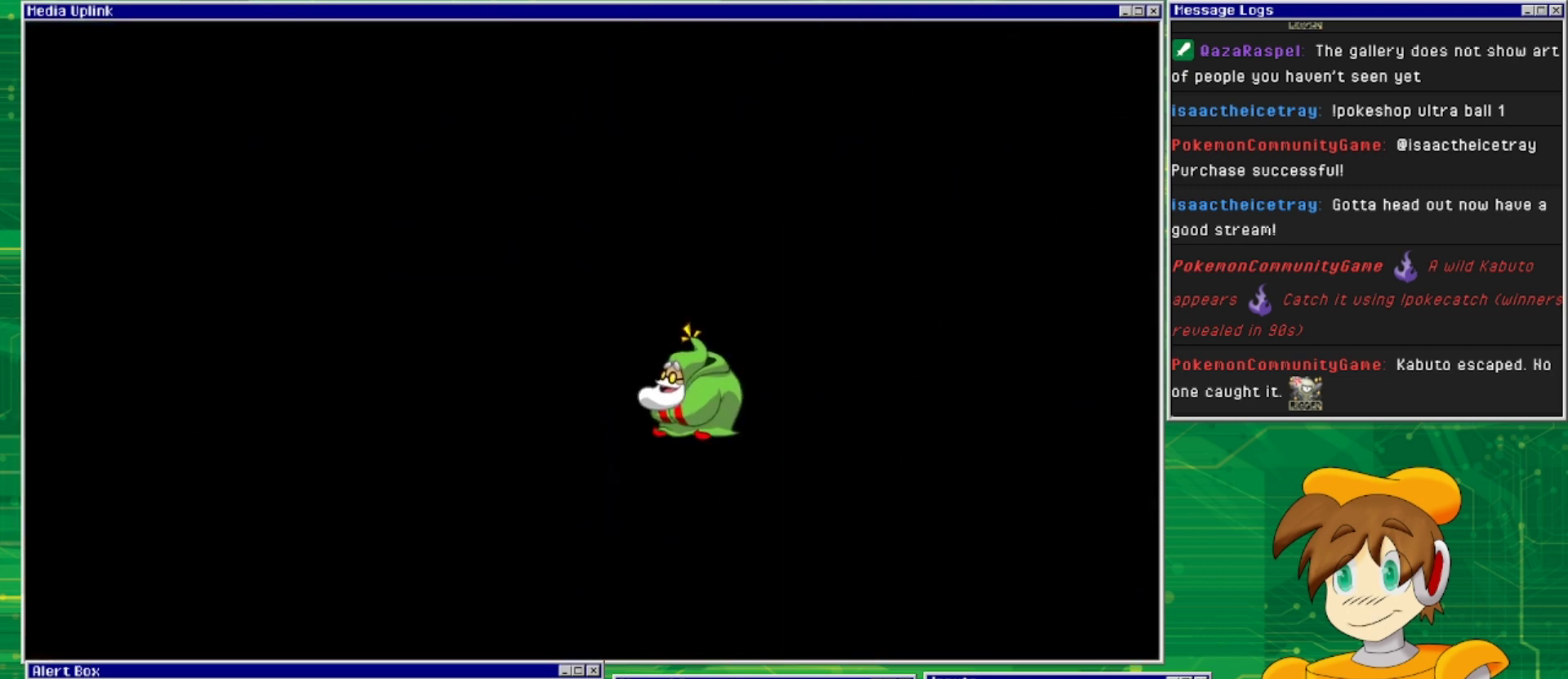
{"buttons": [], "events": [[333, "DPAD_RIGHT", "up"]]}
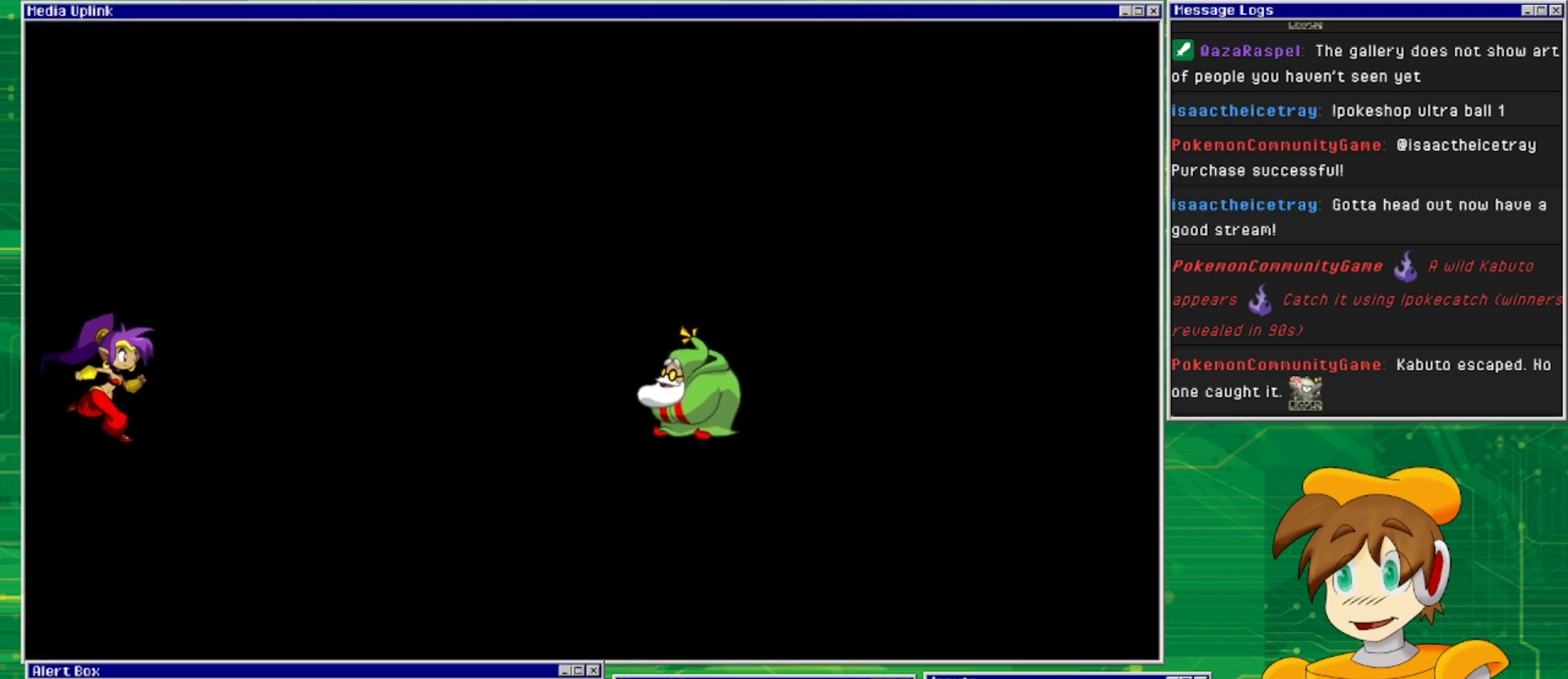
{"buttons": [], "events": []}
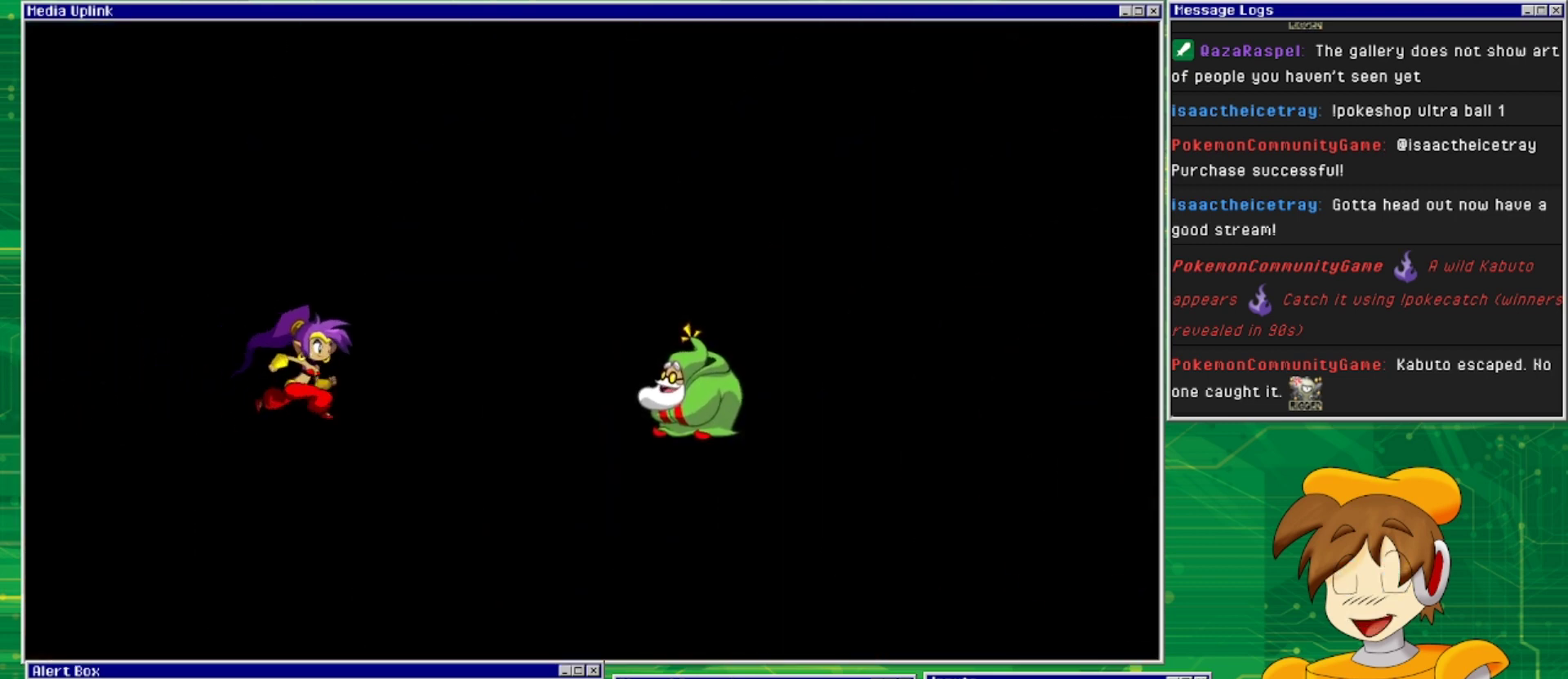
{"buttons": [], "events": []}
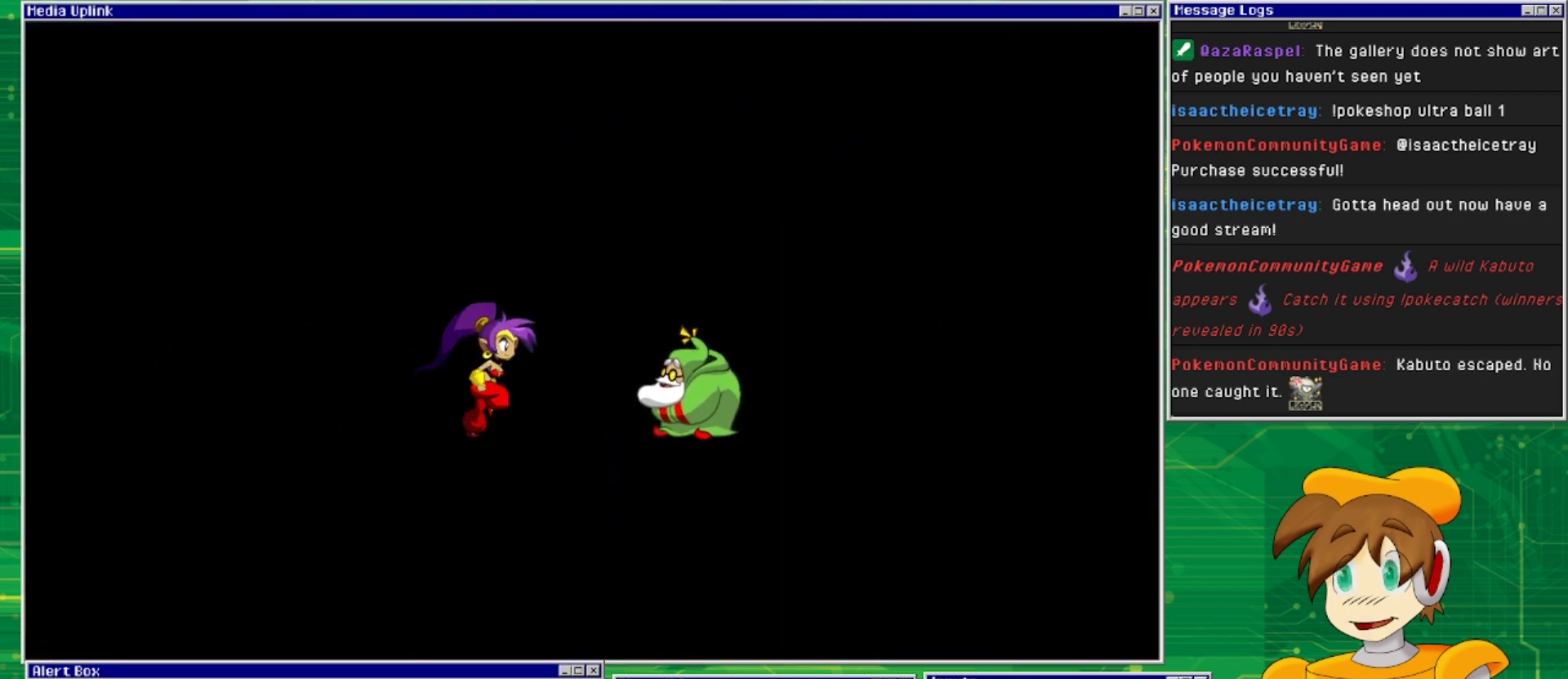
{"buttons": [], "events": []}
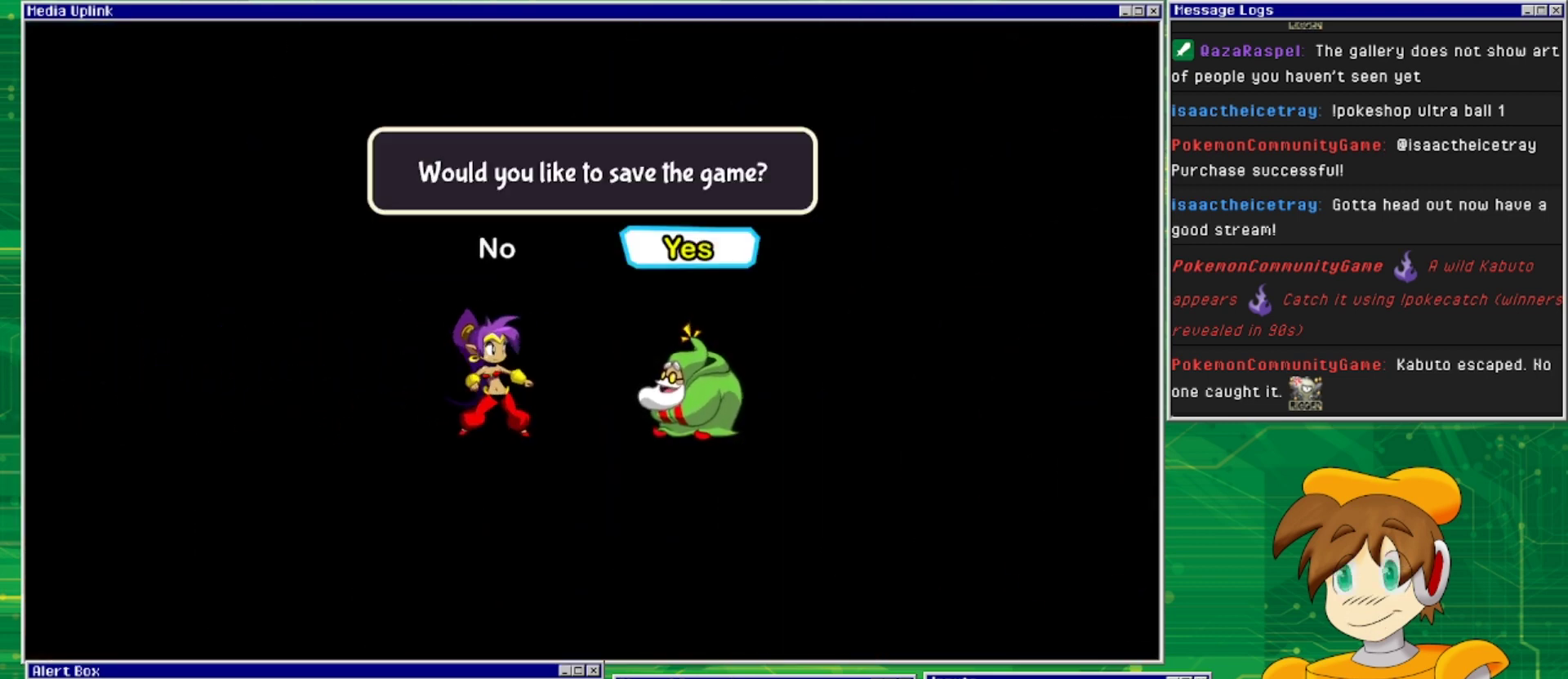
{"buttons": [], "events": [[300, "CROSS", "down"], [400, "CROSS", "up"]]}
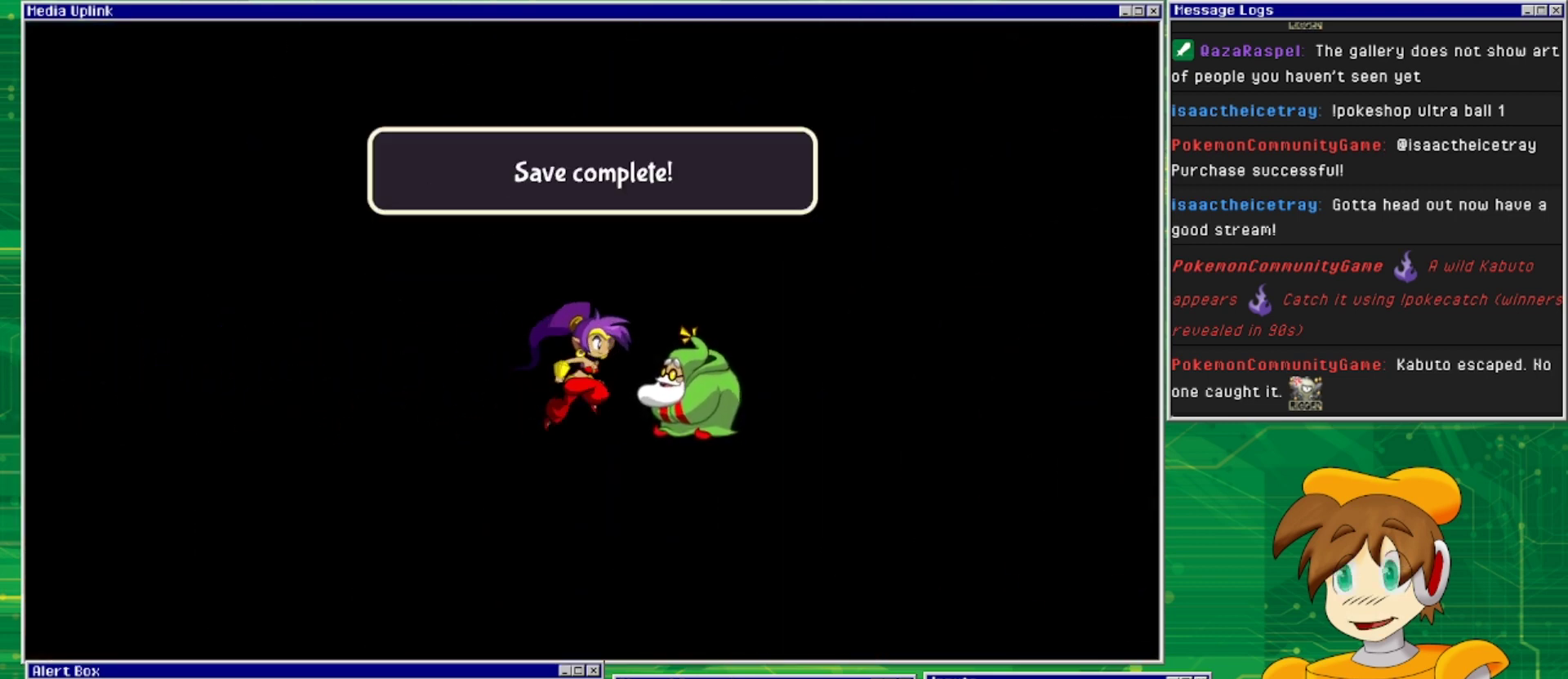
{"buttons": [], "events": []}